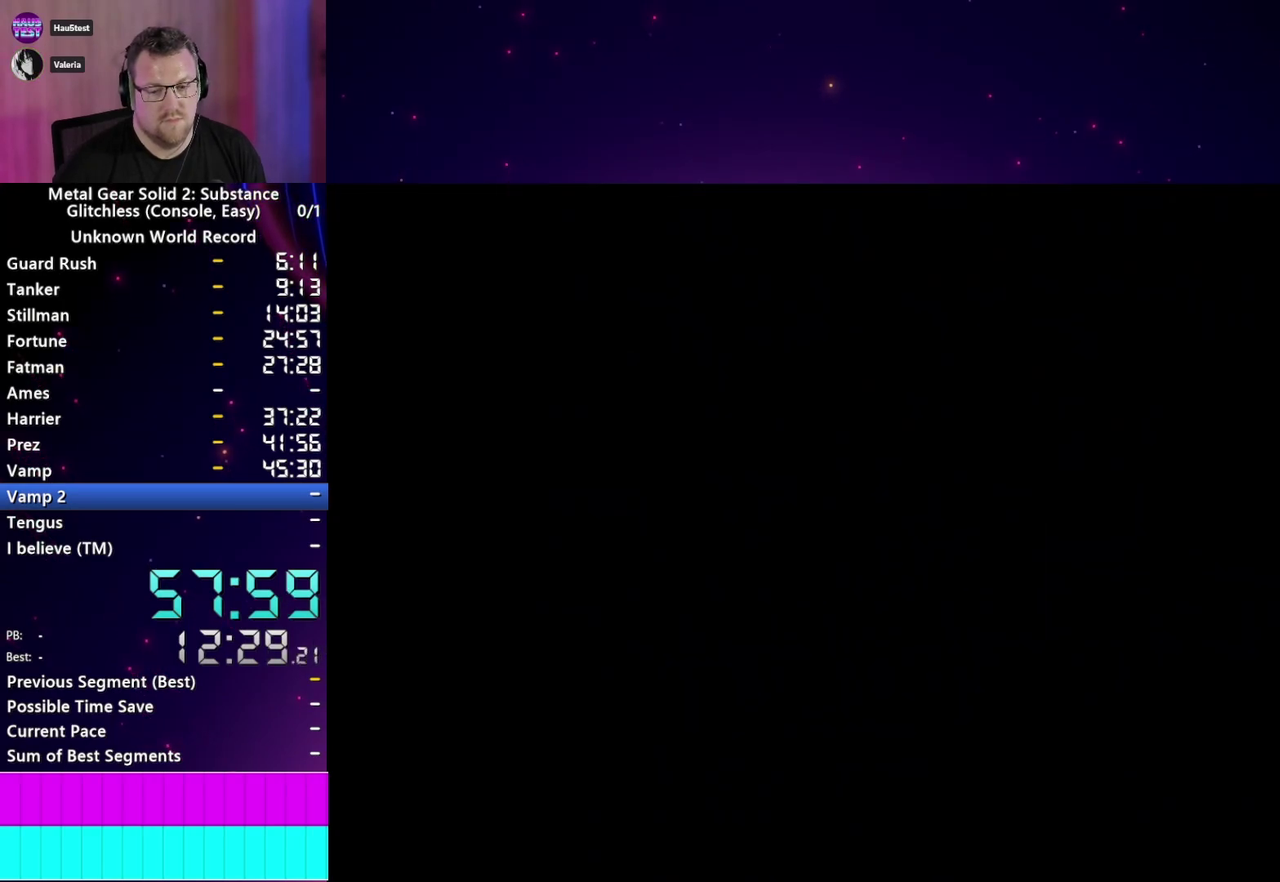
Gameplay with a controller (PlayStation layout); each line is a JSON object with the inputs held at the frame after it. "events" lists button and stick changes between this image and that frame as [ms after this image, input, new state], when the widget could be followed in between. This overlay highlights the sticks when they move; stick clicks (L3 R3) are not distinguishable. Not read: L3 R3.
{"buttons": ["CROSS"], "left_stick": "center", "right_stick": "center", "events": [[467, "CROSS", "down"]]}
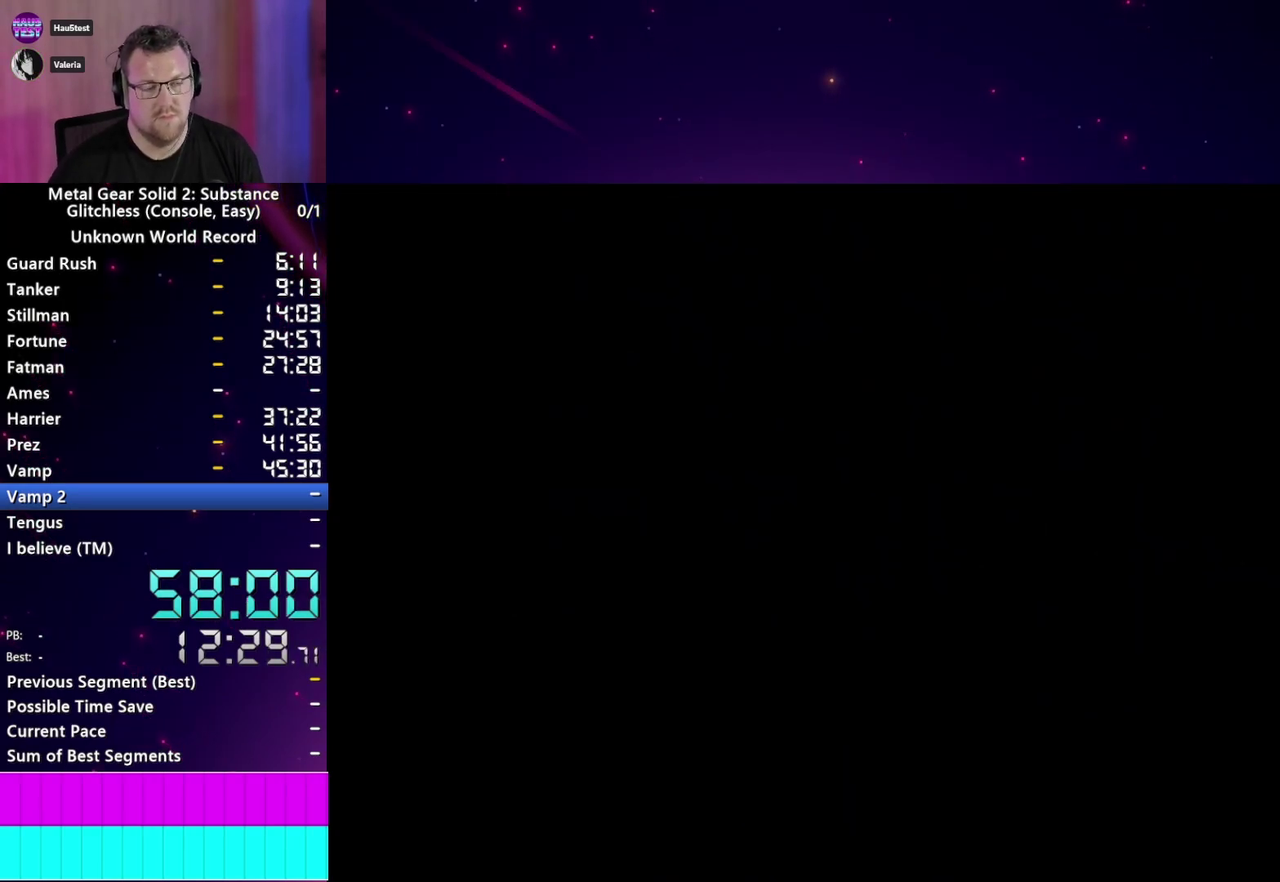
{"buttons": [], "left_stick": "center", "right_stick": "center", "events": [[67, "CROSS", "up"], [133, "CROSS", "down"], [217, "CROSS", "up"], [300, "CROSS", "down"], [350, "CROSS", "up"], [433, "CROSS", "down"], [500, "CROSS", "up"]]}
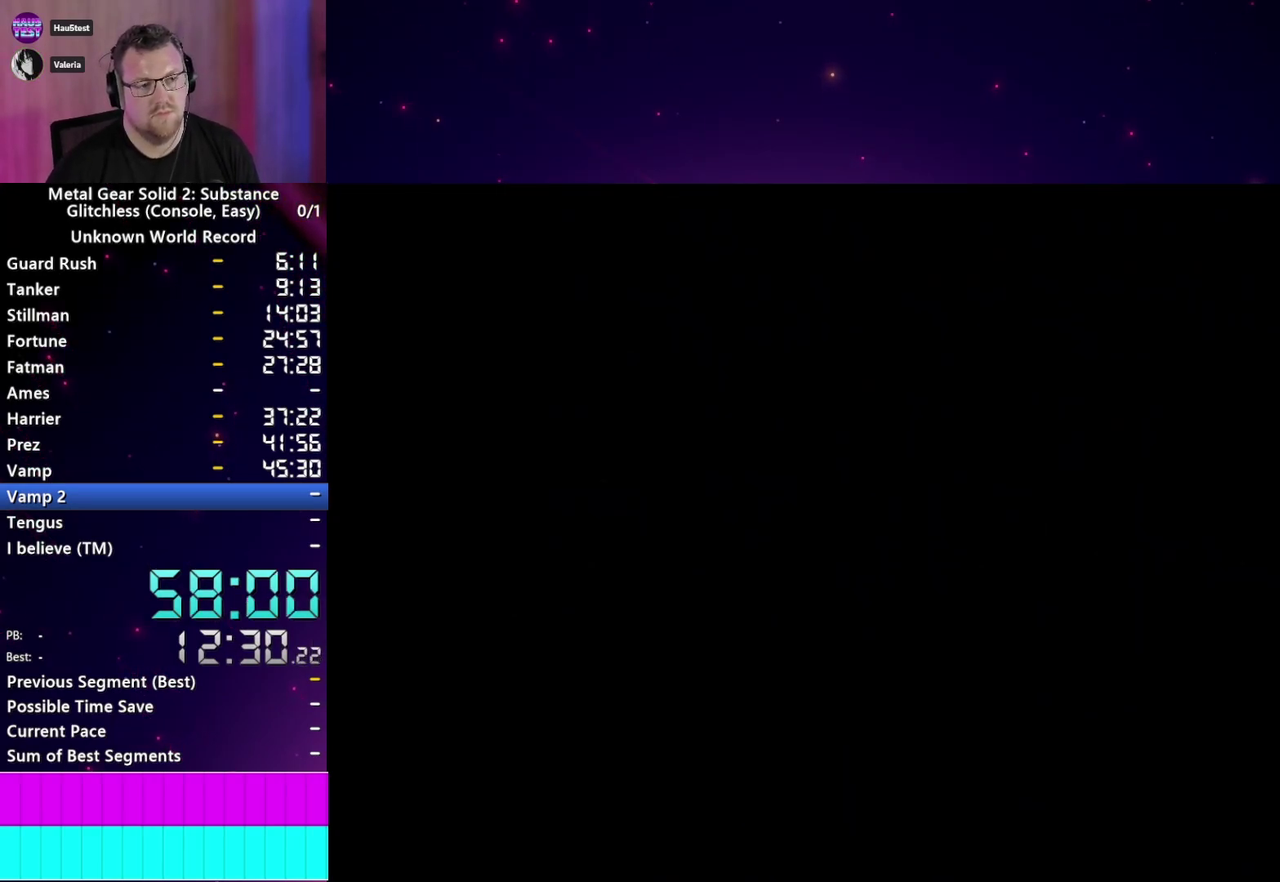
{"buttons": [], "left_stick": "center", "right_stick": "center", "events": [[83, "CROSS", "down"], [150, "CROSS", "up"], [233, "CROSS", "down"], [300, "CROSS", "up"], [383, "CROSS", "down"], [433, "CROSS", "up"]]}
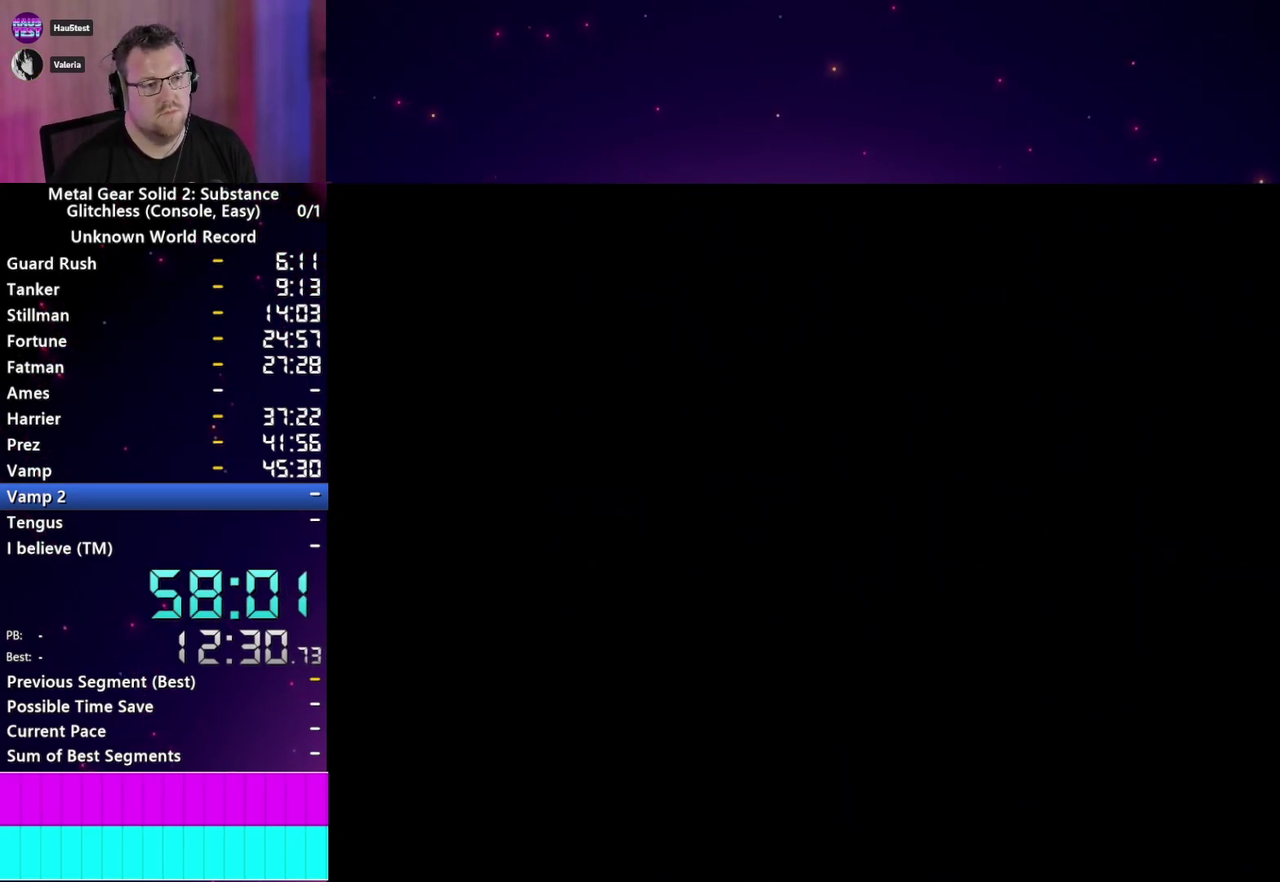
{"buttons": ["CROSS"], "left_stick": "center", "right_stick": "center", "events": [[17, "CROSS", "down"], [117, "CROSS", "up"], [167, "CROSS", "down"], [250, "CROSS", "up"], [317, "CROSS", "down"], [383, "CROSS", "up"], [467, "CROSS", "down"]]}
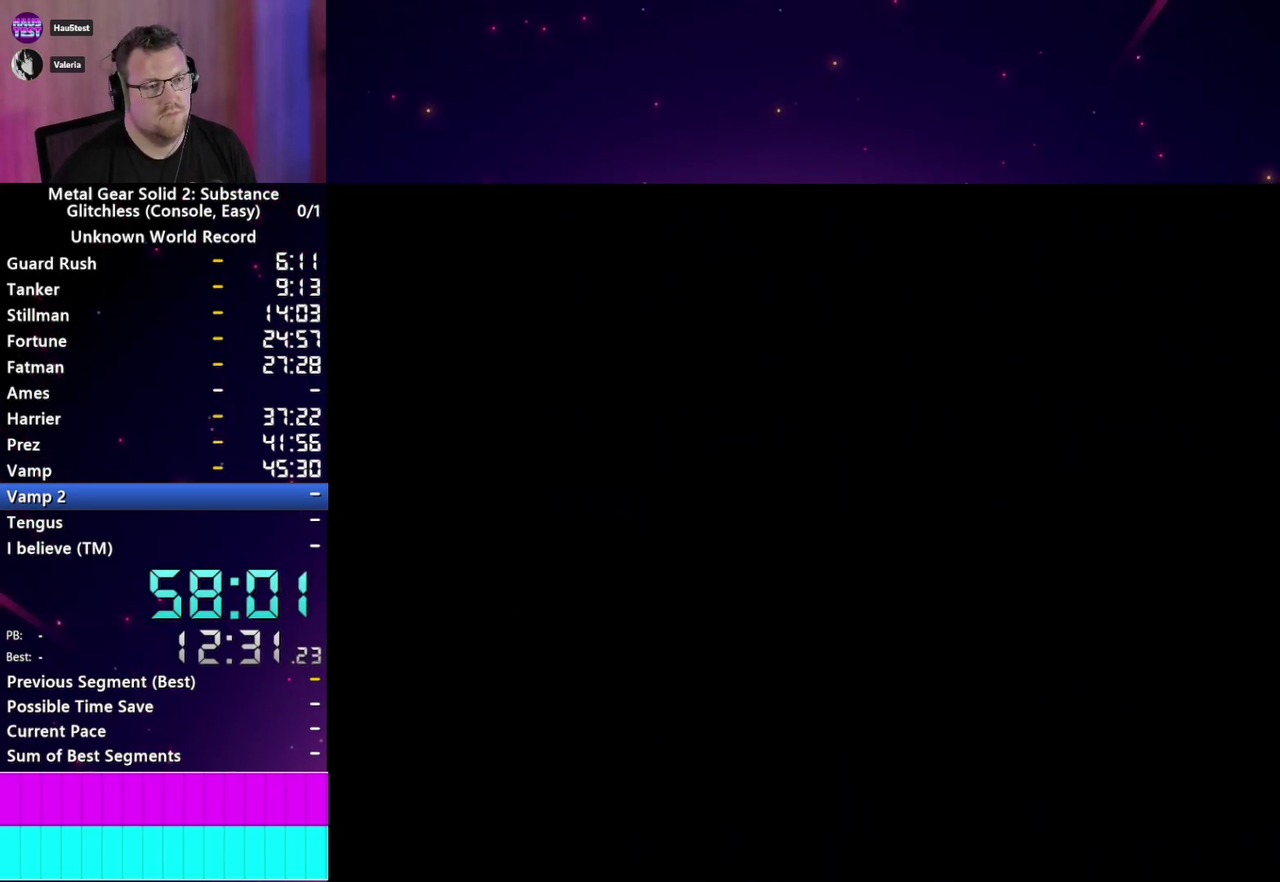
{"buttons": [], "left_stick": "center", "right_stick": "center", "events": [[33, "CROSS", "up"], [117, "CROSS", "down"], [183, "CROSS", "up"], [250, "CROSS", "down"], [333, "CROSS", "up"], [400, "CROSS", "down"], [467, "CROSS", "up"]]}
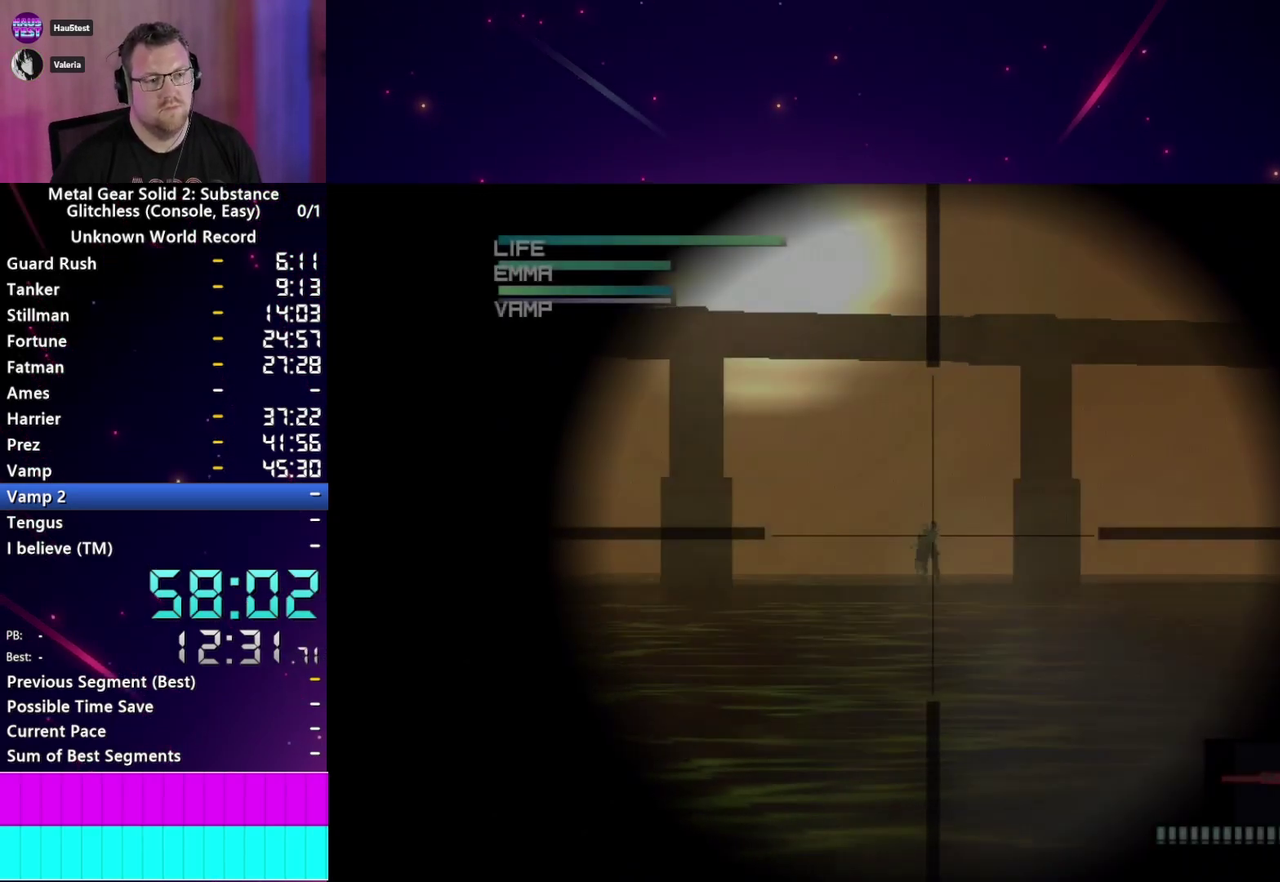
{"buttons": [], "left_stick": "center", "right_stick": "center", "events": []}
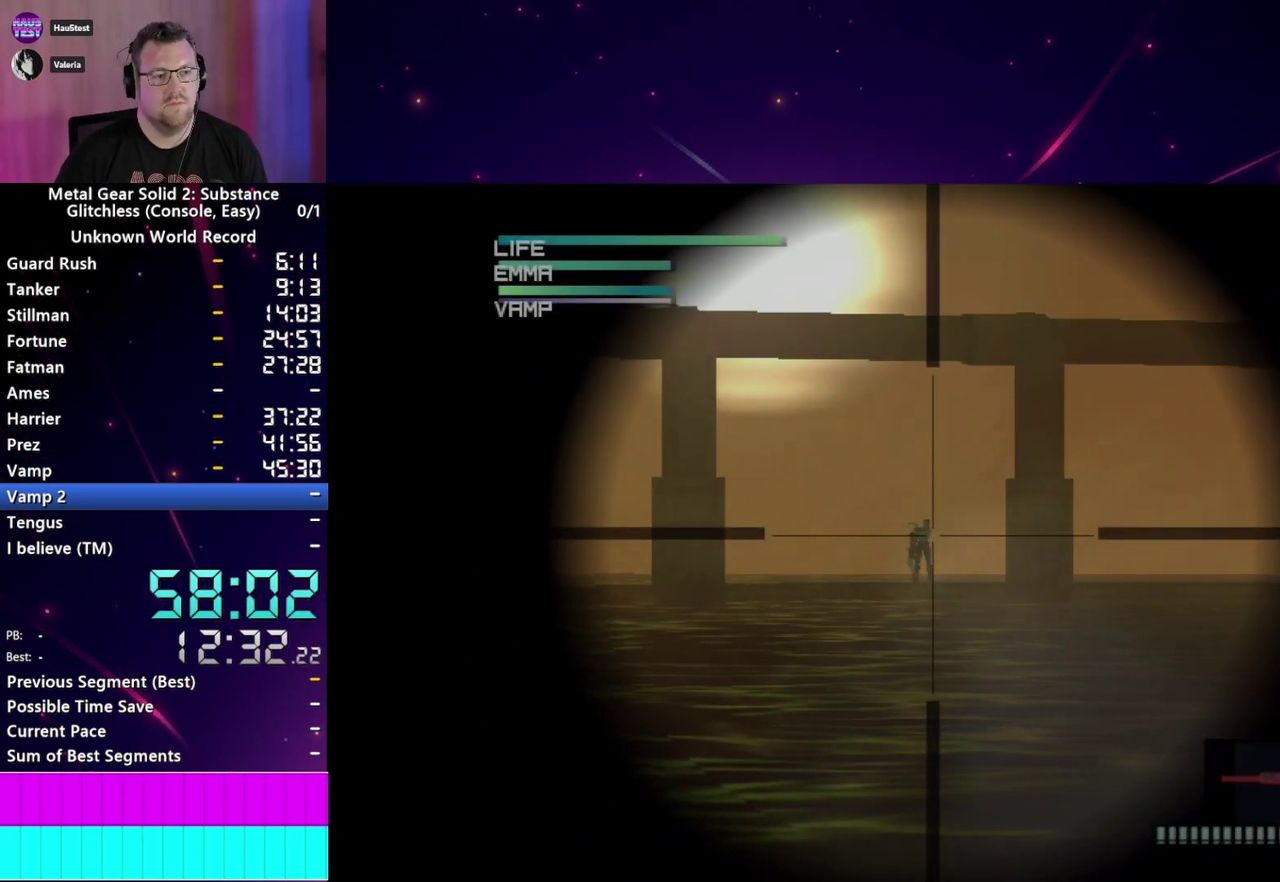
{"buttons": [], "left_stick": "center", "right_stick": "center", "events": [[117, "SQUARE", "down"], [167, "SQUARE", "up"], [250, "SQUARE", "down"], [333, "SQUARE", "up"], [417, "SQUARE", "down"], [467, "SQUARE", "up"]]}
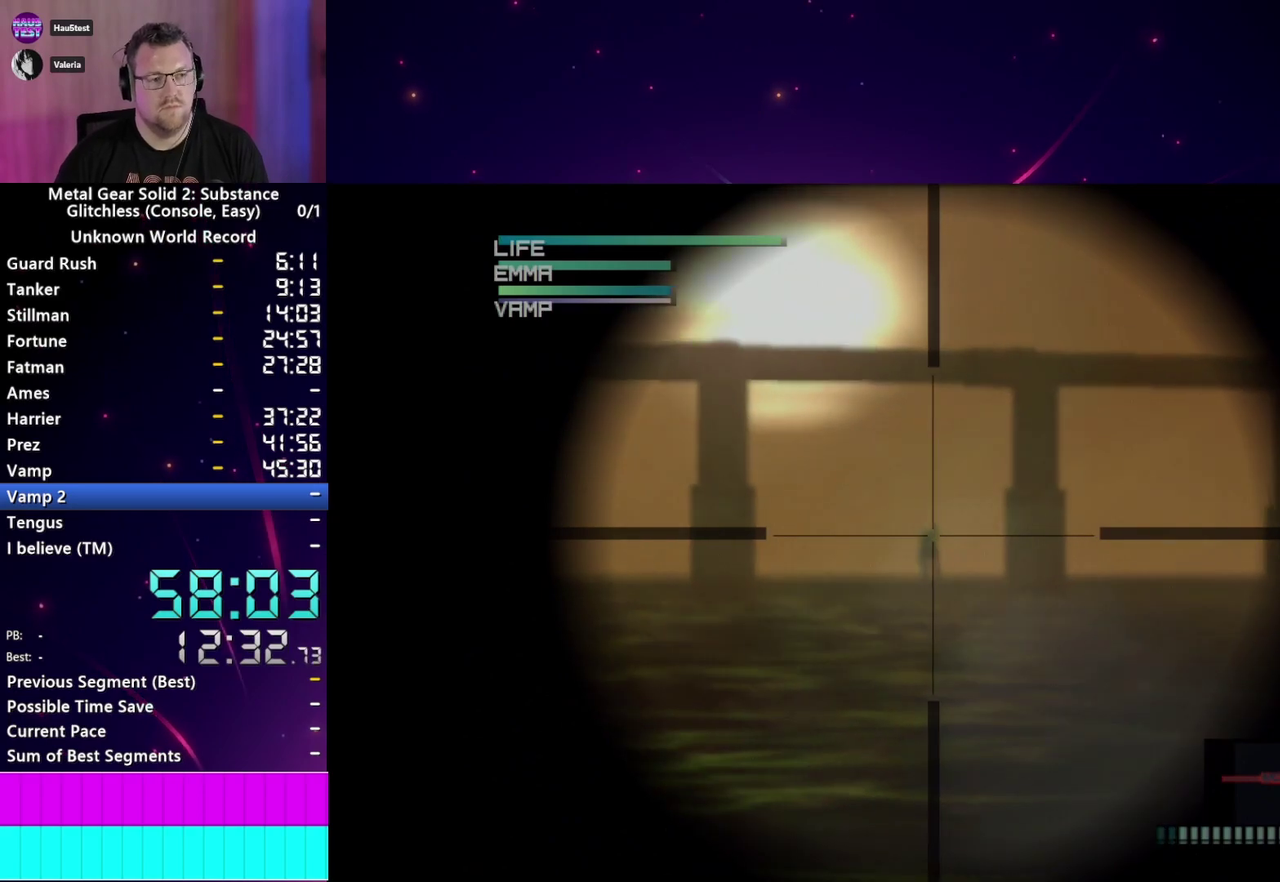
{"buttons": ["SQUARE"], "left_stick": "center", "right_stick": "center", "events": [[50, "SQUARE", "down"], [117, "SQUARE", "up"], [183, "SQUARE", "down"], [267, "SQUARE", "up"], [317, "SQUARE", "down"], [400, "SQUARE", "up"], [467, "SQUARE", "down"]]}
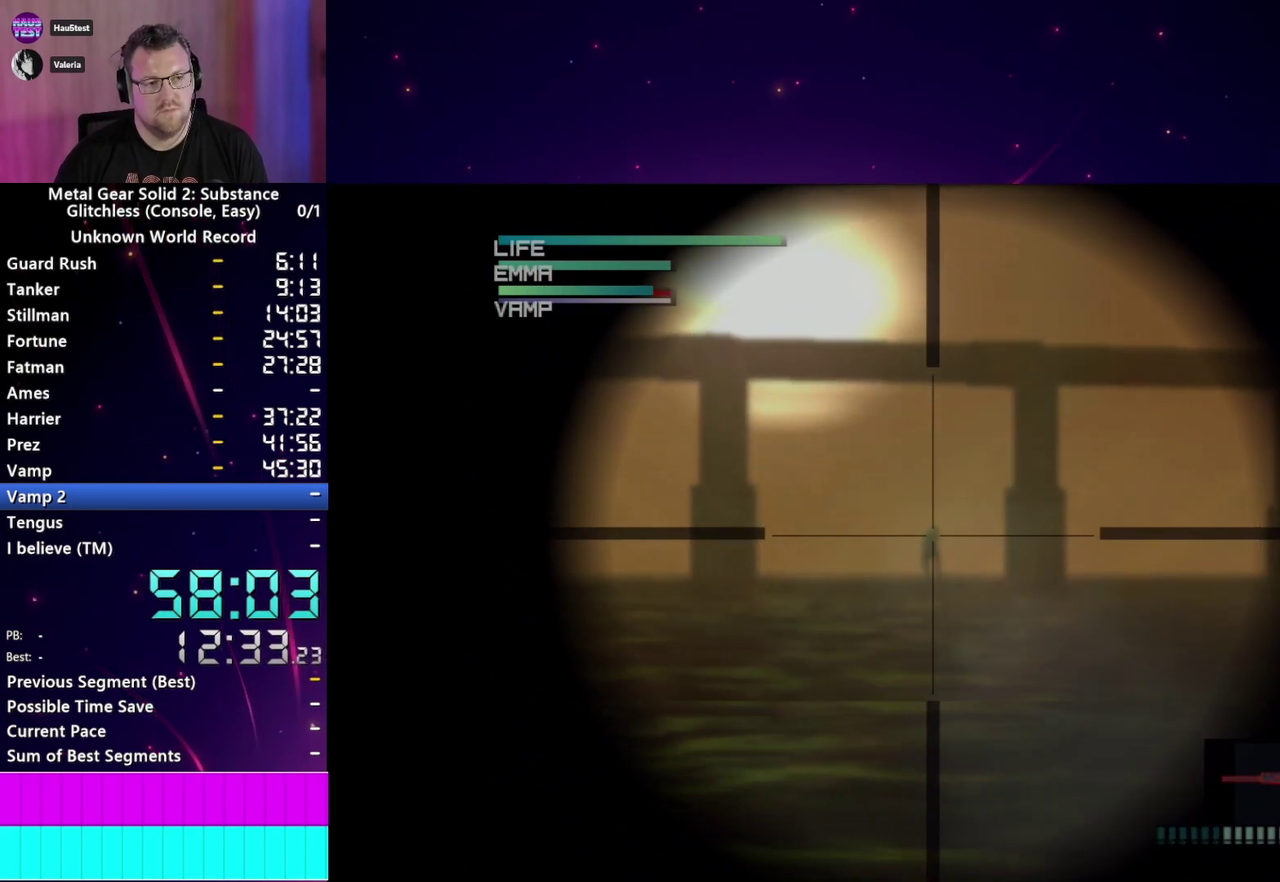
{"buttons": [], "left_stick": "center", "right_stick": "center", "events": [[50, "SQUARE", "up"], [133, "SQUARE", "down"], [200, "SQUARE", "up"], [283, "SQUARE", "down"], [367, "SQUARE", "up"], [417, "SQUARE", "down"], [500, "SQUARE", "up"]]}
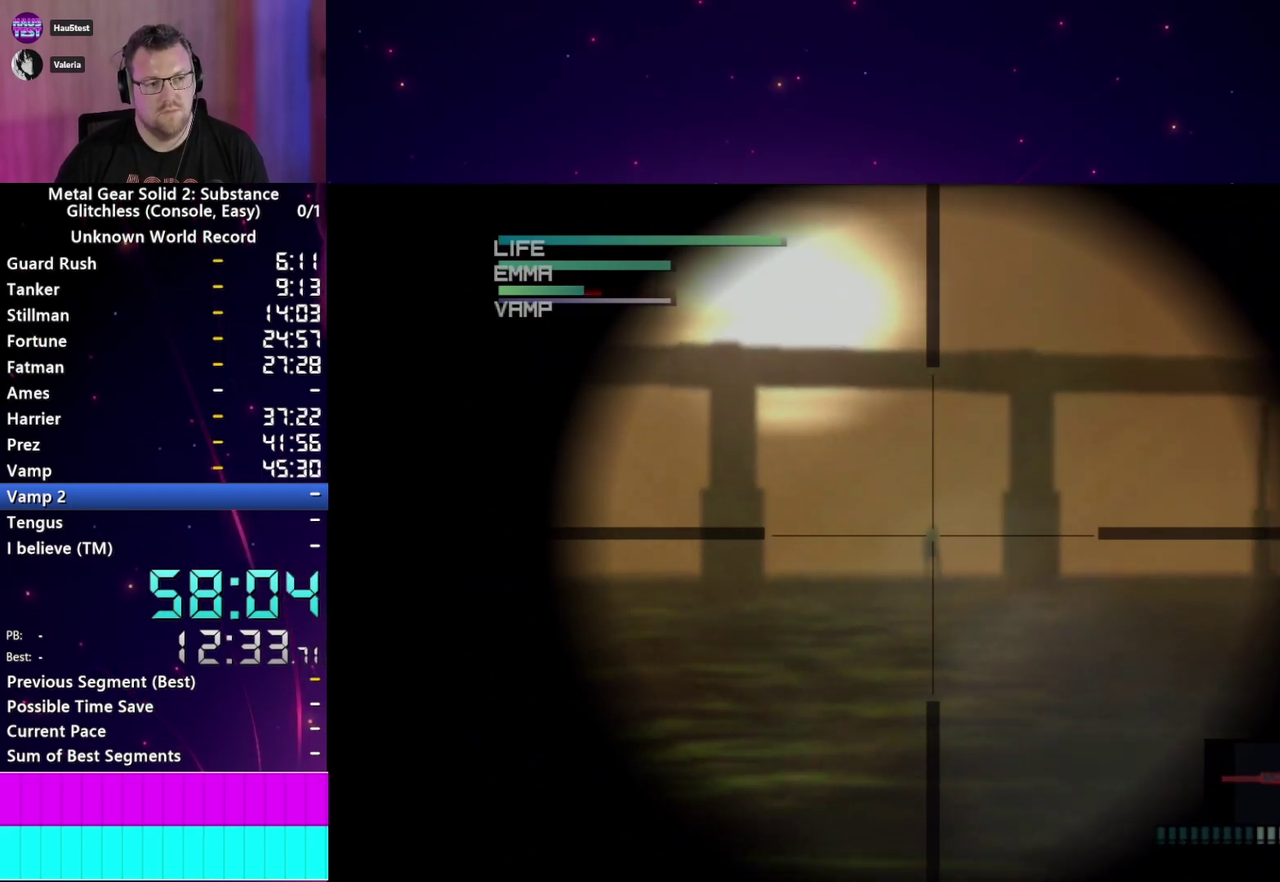
{"buttons": [], "left_stick": "center", "right_stick": "center", "events": [[67, "SQUARE", "down"], [150, "SQUARE", "up"], [233, "SQUARE", "down"], [300, "SQUARE", "up"], [383, "SQUARE", "down"], [467, "SQUARE", "up"]]}
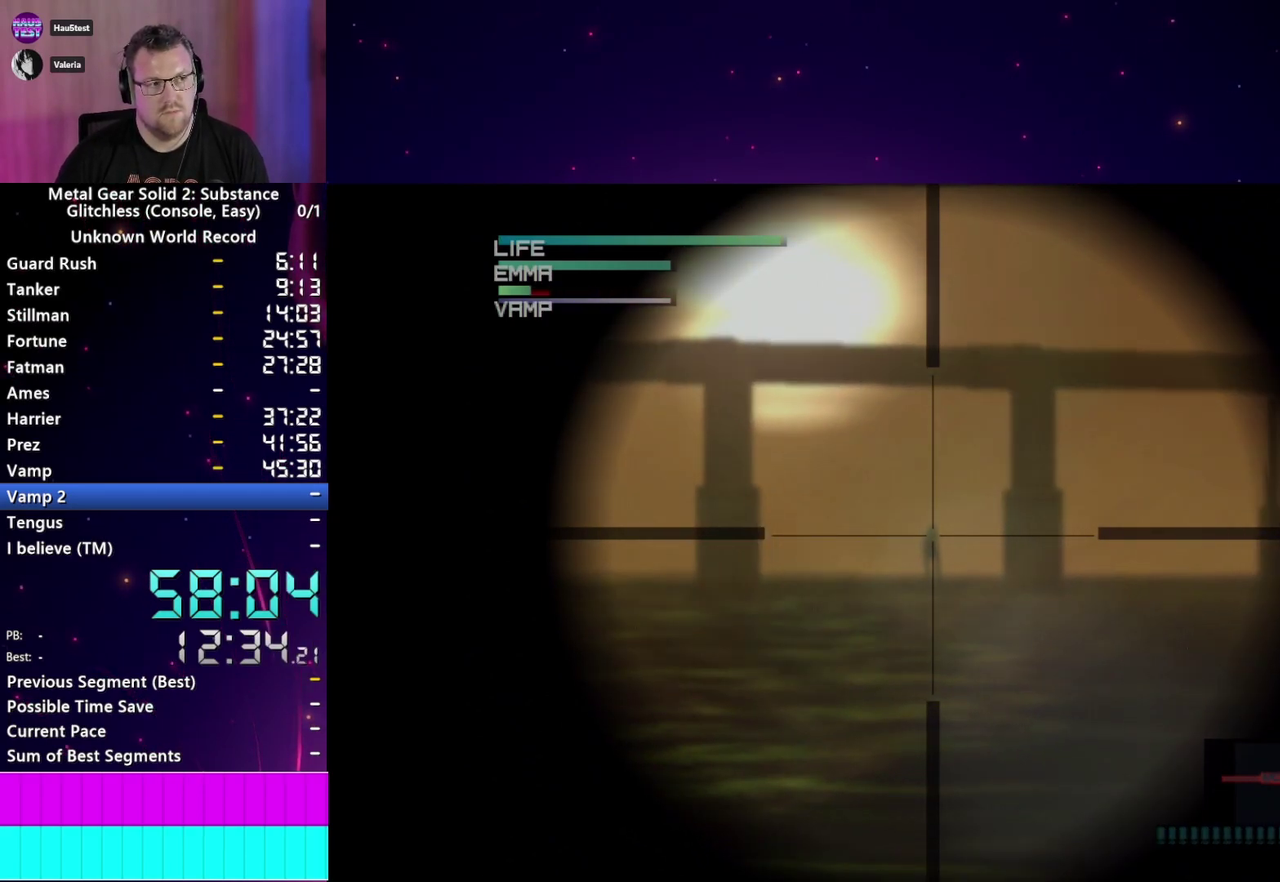
{"buttons": [], "left_stick": "center", "right_stick": "center", "events": [[33, "SQUARE", "down"], [100, "SQUARE", "up"], [183, "SQUARE", "down"], [250, "SQUARE", "up"], [317, "SQUARE", "down"], [400, "SQUARE", "up"]]}
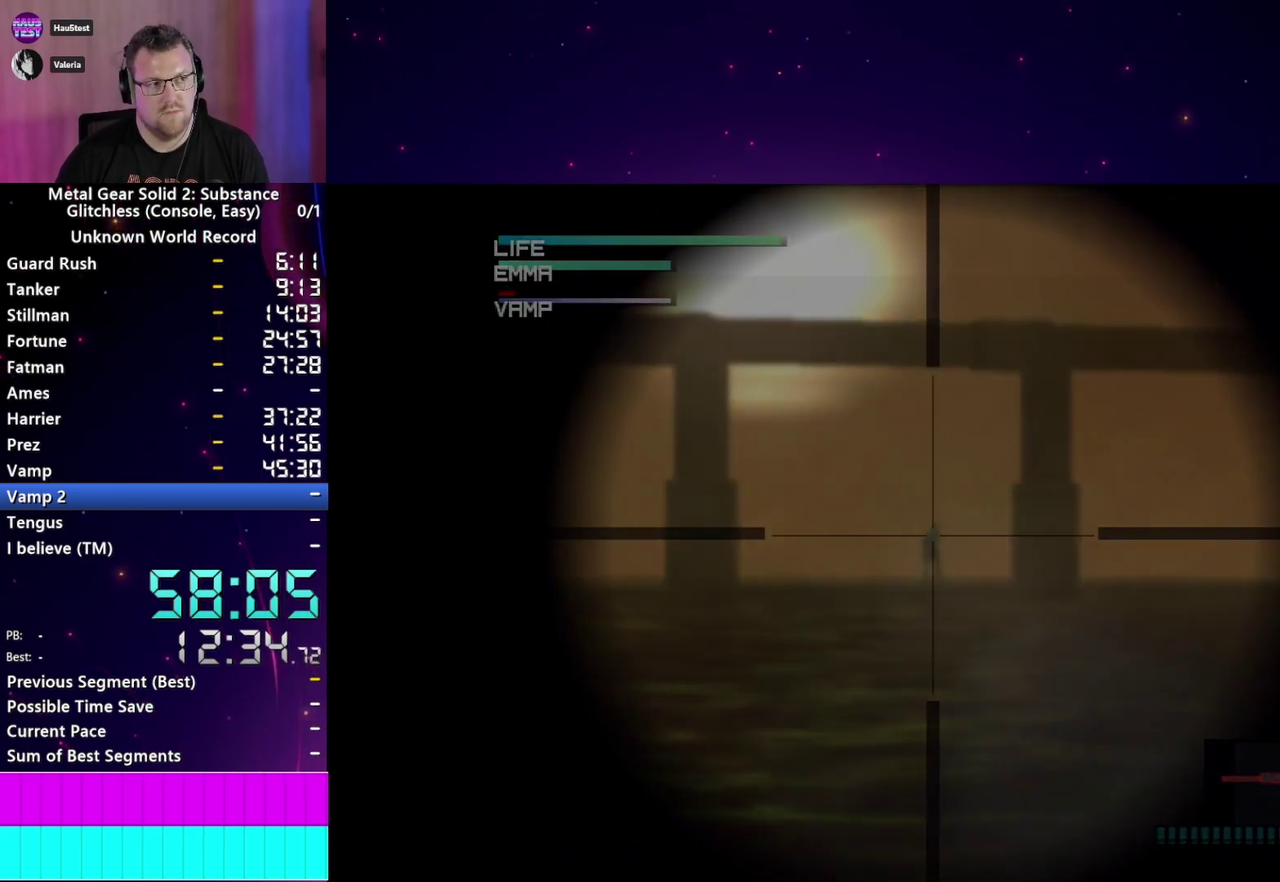
{"buttons": ["CROSS"], "left_stick": "center", "right_stick": "center", "events": [[133, "CROSS", "down"], [200, "CROSS", "up"], [283, "CROSS", "down"], [333, "CROSS", "up"], [433, "CROSS", "down"]]}
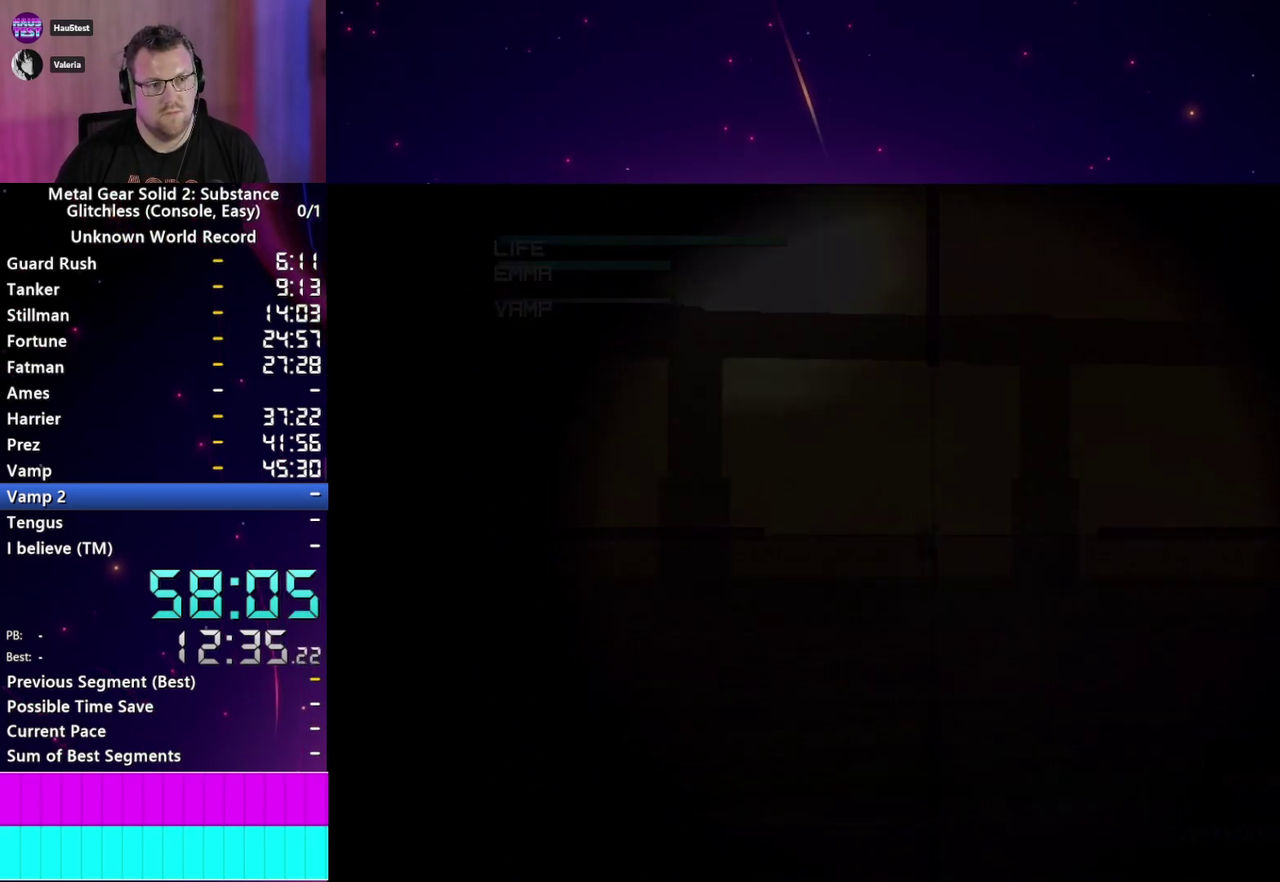
{"buttons": ["CROSS"], "left_stick": "center", "right_stick": "center", "events": [[17, "CROSS", "up"], [83, "CROSS", "down"], [167, "CROSS", "up"], [250, "CROSS", "down"], [350, "CROSS", "up"], [433, "CROSS", "down"]]}
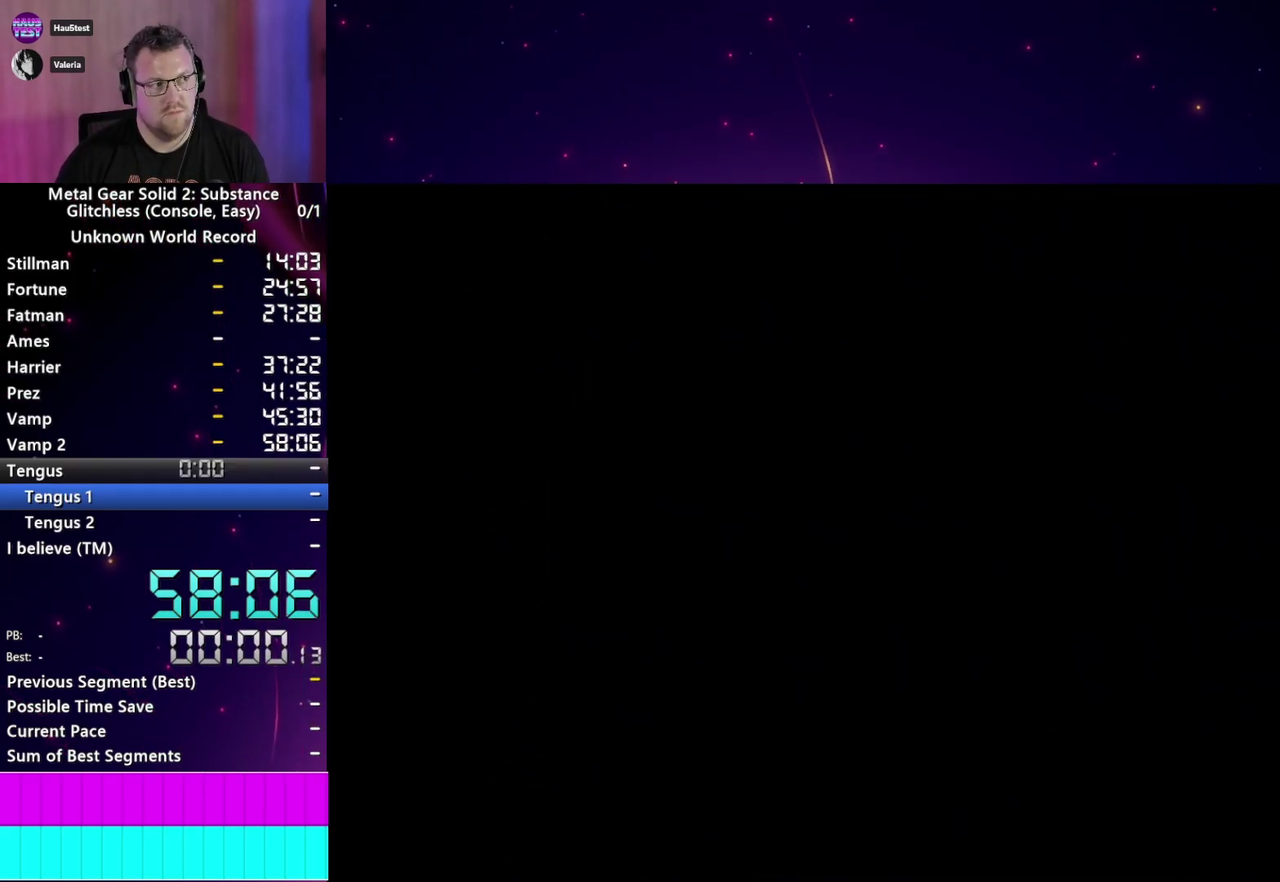
{"buttons": ["CROSS"], "left_stick": "center", "right_stick": "center", "events": [[17, "CROSS", "up"], [100, "CROSS", "down"], [183, "CROSS", "up"], [267, "CROSS", "down"], [333, "CROSS", "up"], [417, "CROSS", "down"]]}
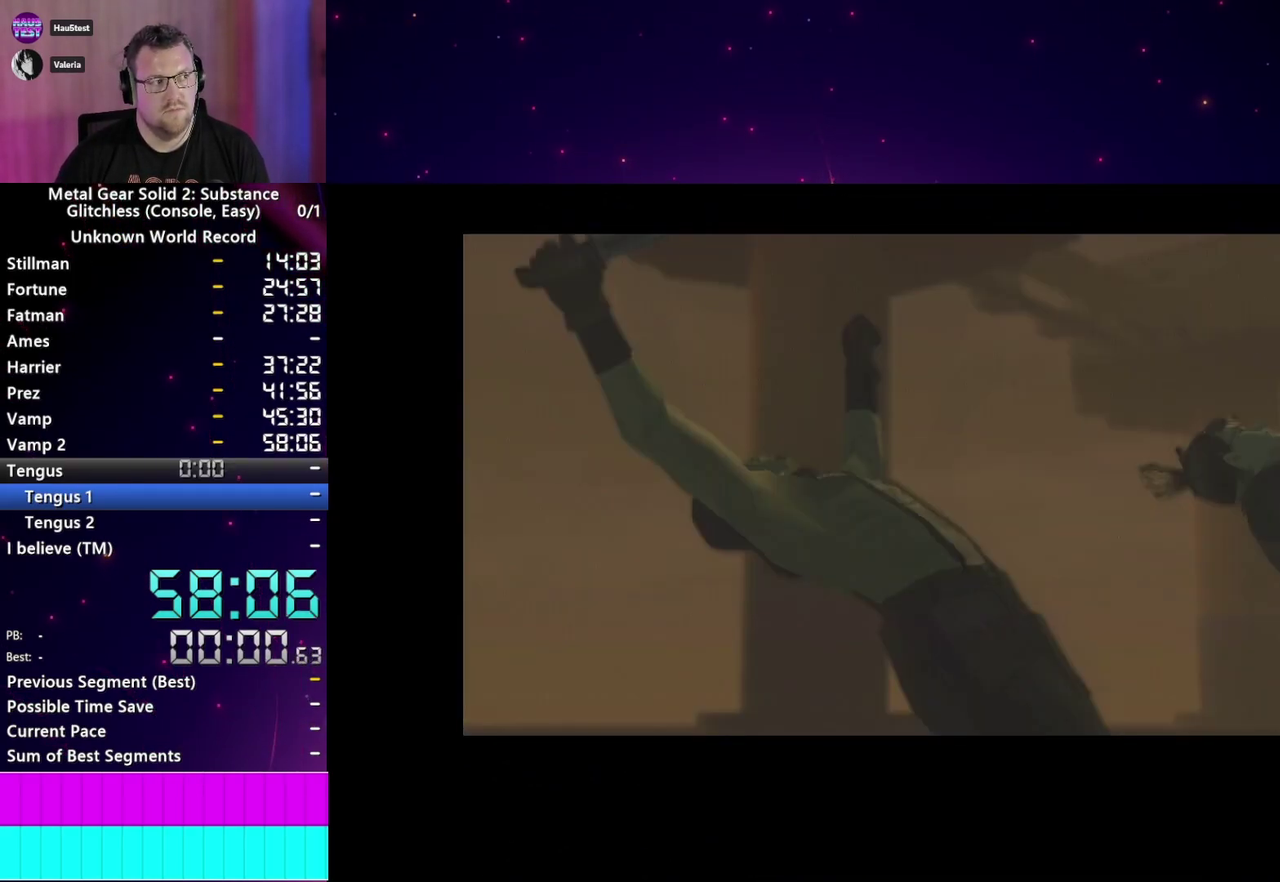
{"buttons": [], "left_stick": "center", "right_stick": "center", "events": [[17, "CROSS", "up"], [100, "CROSS", "down"], [167, "CROSS", "up"], [250, "CROSS", "down"], [317, "CROSS", "up"], [400, "CROSS", "down"], [467, "CROSS", "up"]]}
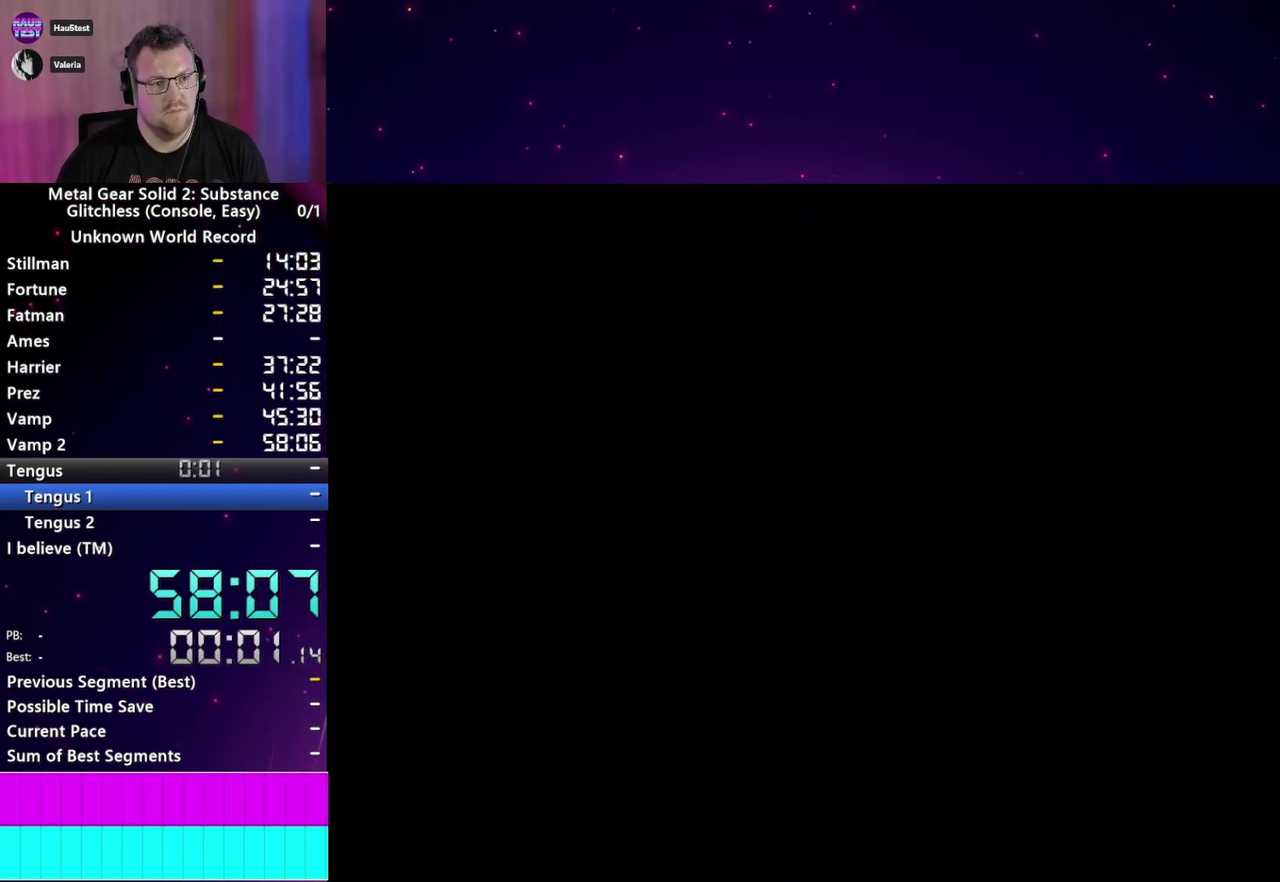
{"buttons": [], "left_stick": "center", "right_stick": "center", "events": [[50, "CROSS", "down"], [133, "CROSS", "up"], [217, "CROSS", "down"], [283, "CROSS", "up"], [367, "CROSS", "down"], [450, "CROSS", "up"]]}
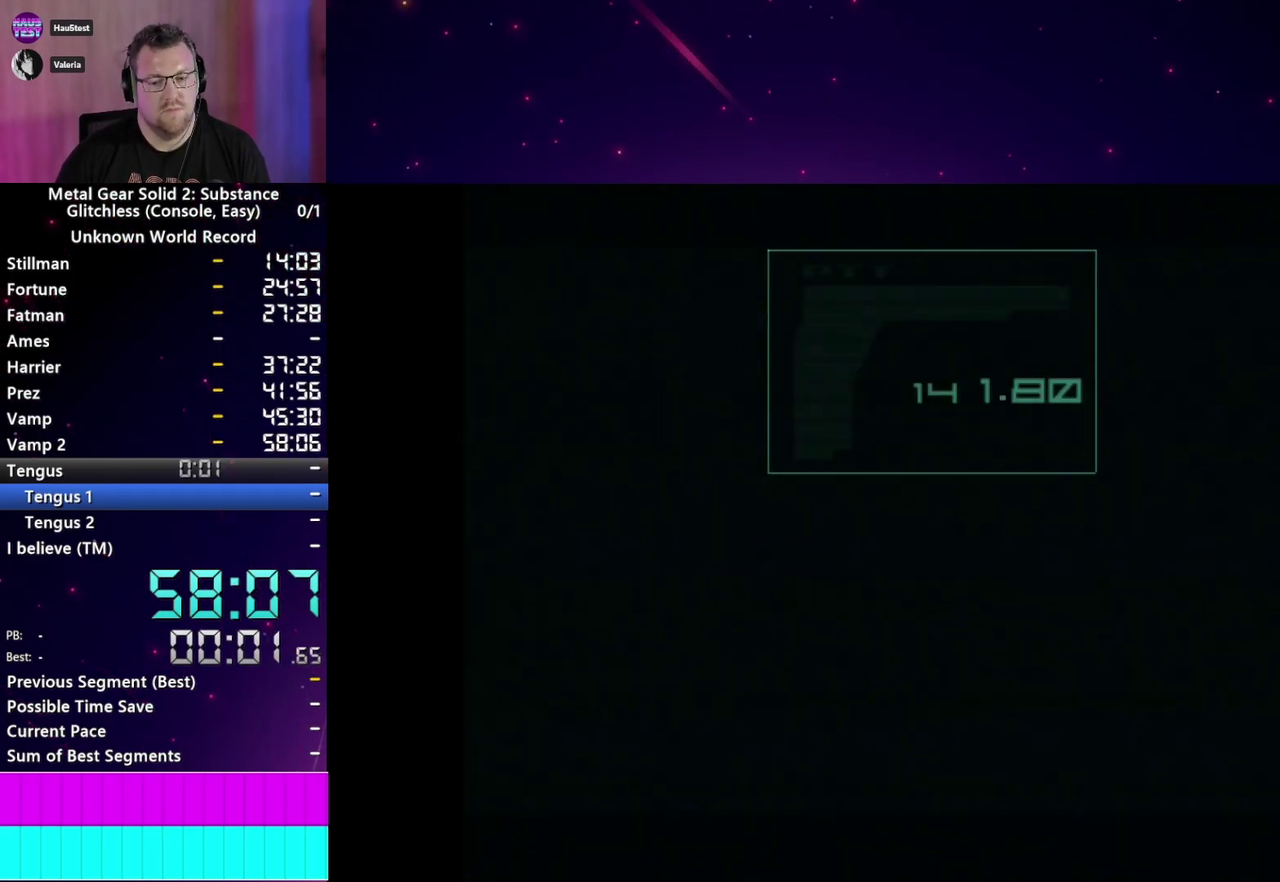
{"buttons": ["TRIANGLE"], "left_stick": "center", "right_stick": "center", "events": [[450, "TRIANGLE", "down"]]}
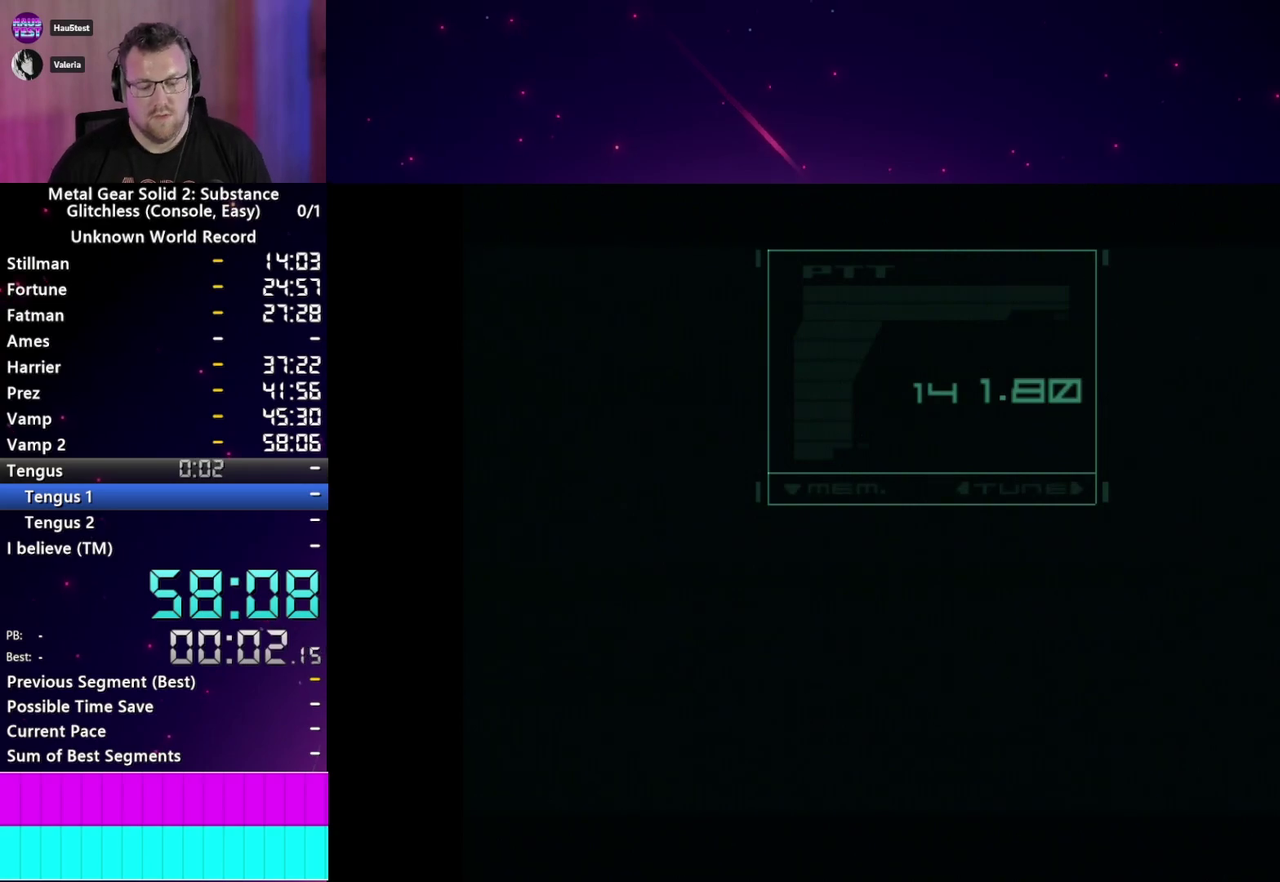
{"buttons": [], "left_stick": "center", "right_stick": "center", "events": [[50, "TRIANGLE", "up"]]}